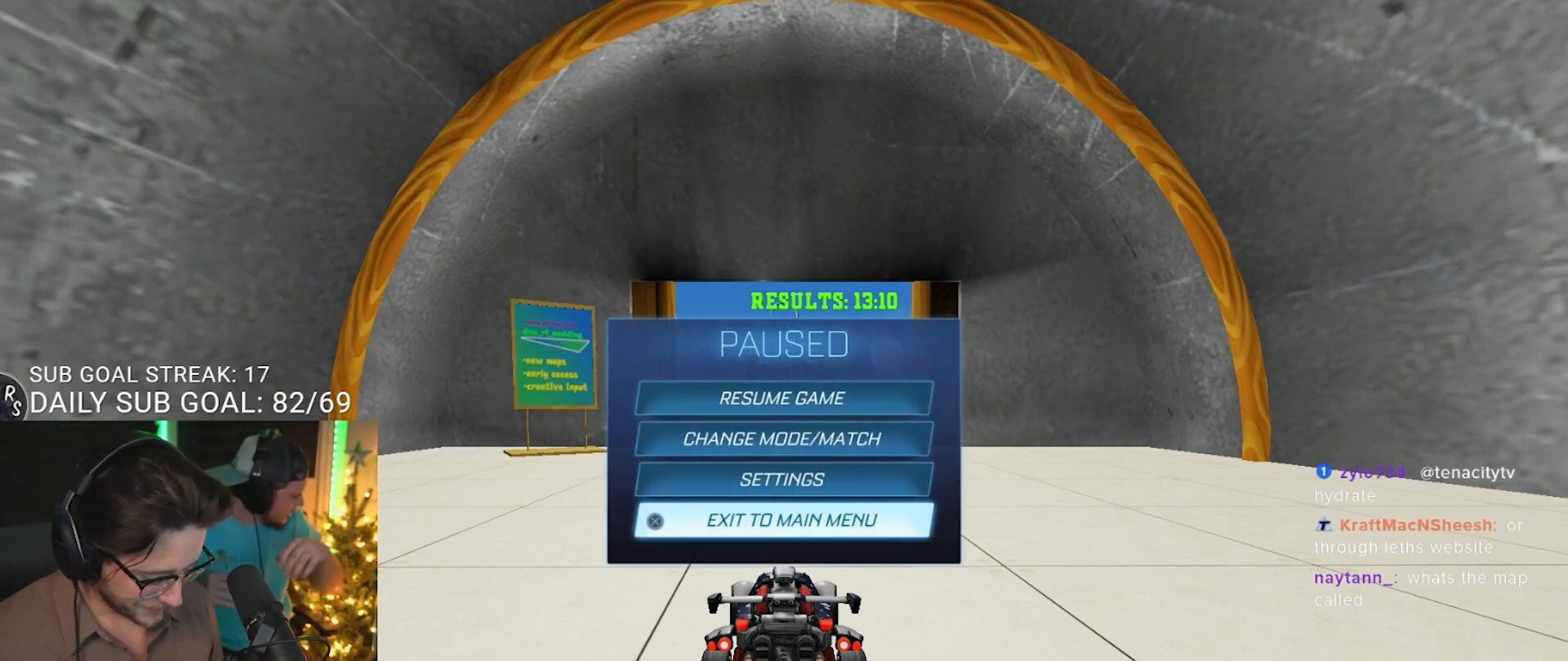
Gameplay with a controller (PlayStation layout); each line is a JSON object with the inputs held at the frame after it. "events" lists button and stick changes between this image and that frame as [ms after this image, input, new state], when the widget could be followed in between. Not read: R3 SELECT START.
{"buttons": [], "left_stick": "center", "right_stick": "center", "events": []}
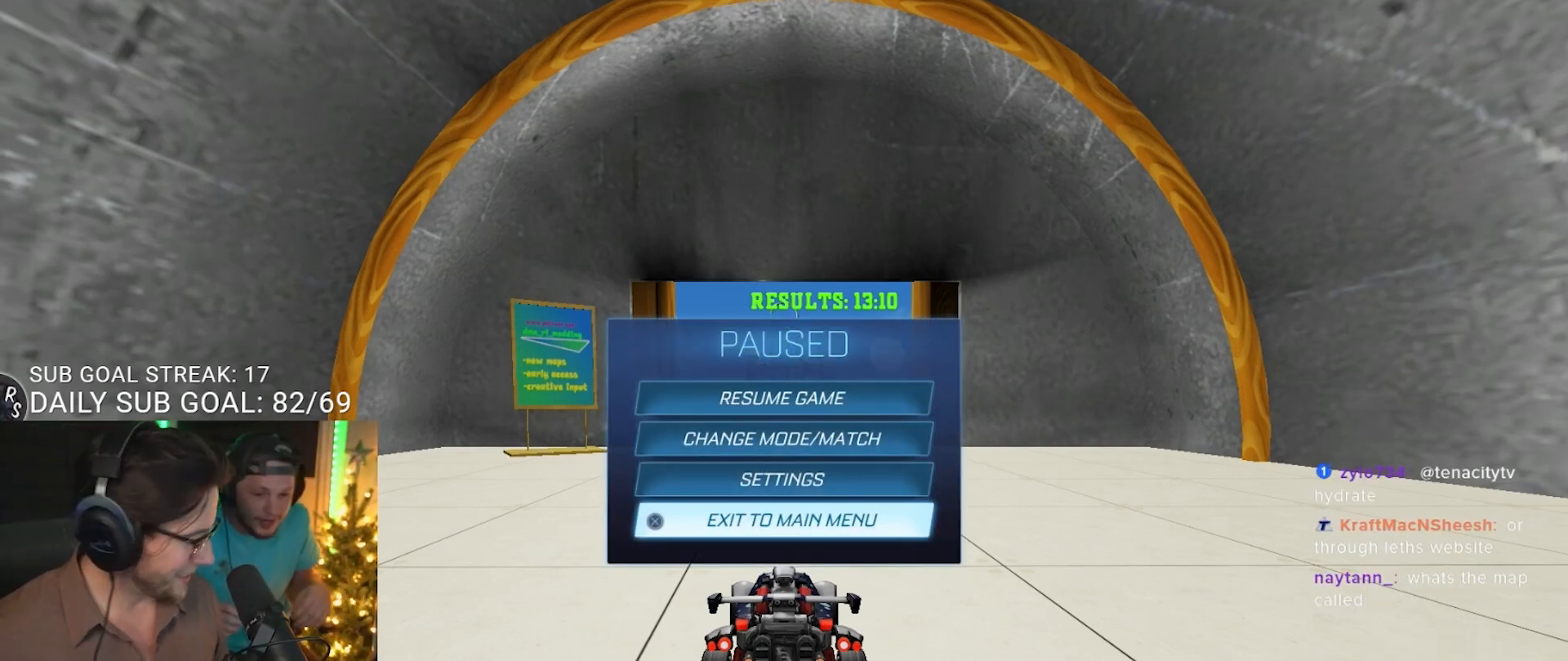
{"buttons": ["L2"], "left_stick": "center", "right_stick": "center", "events": [[450, "L2", "down"]]}
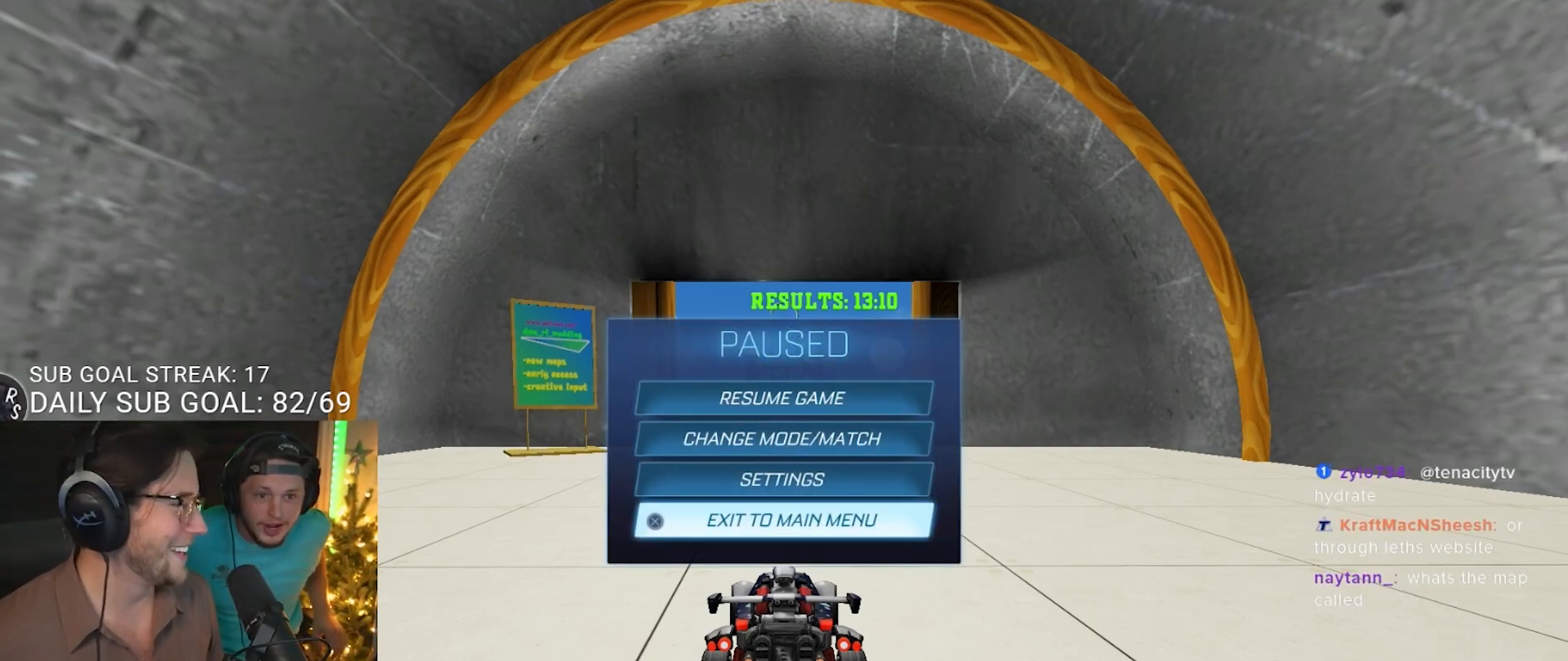
{"buttons": [], "left_stick": "center", "right_stick": "center", "events": [[67, "L2", "up"]]}
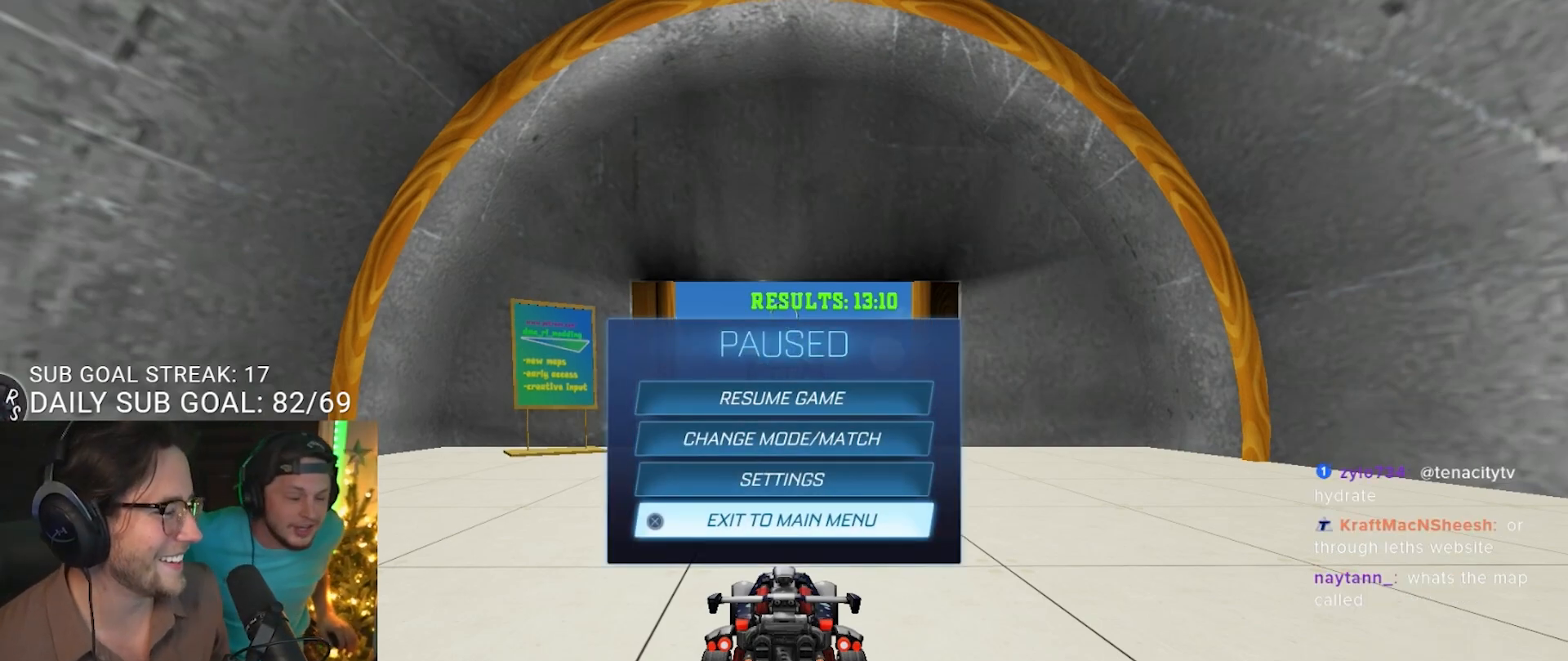
{"buttons": [], "left_stick": "center", "right_stick": "center", "events": []}
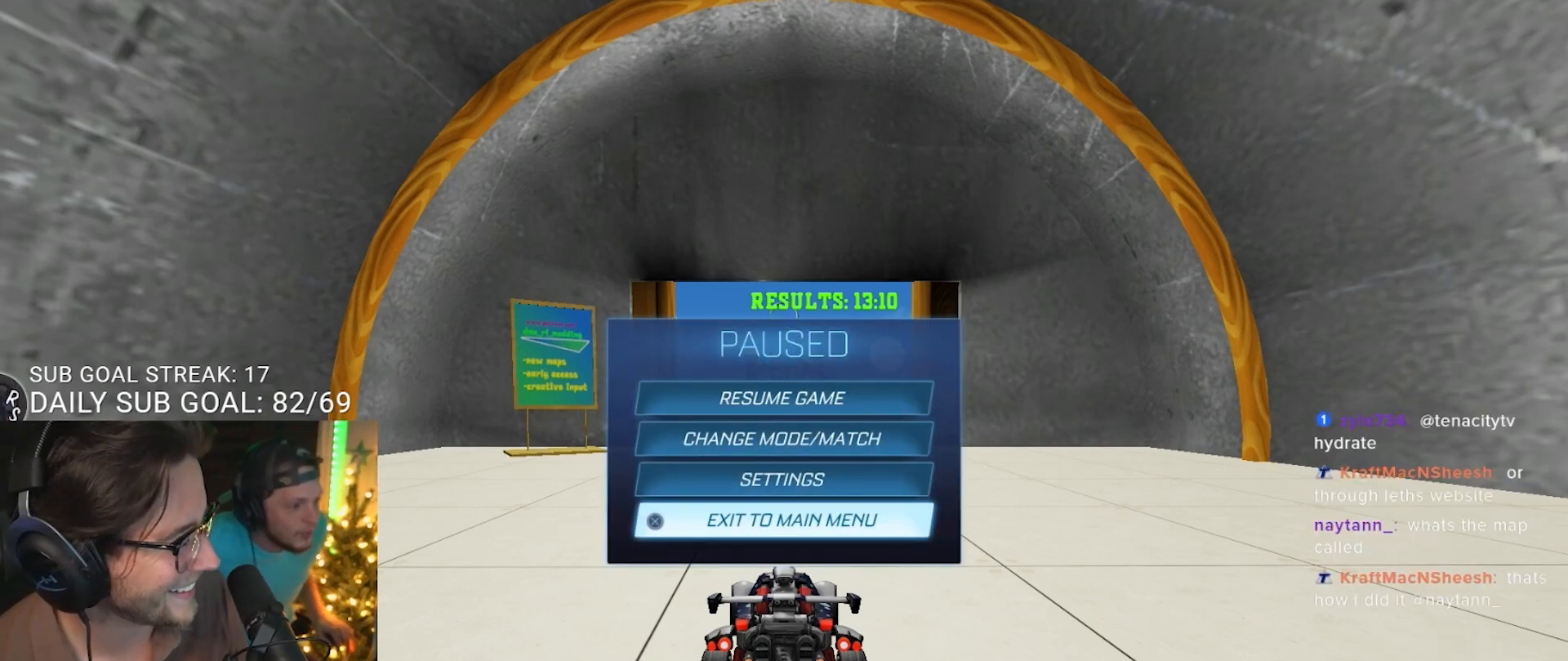
{"buttons": [], "left_stick": "center", "right_stick": "center", "events": []}
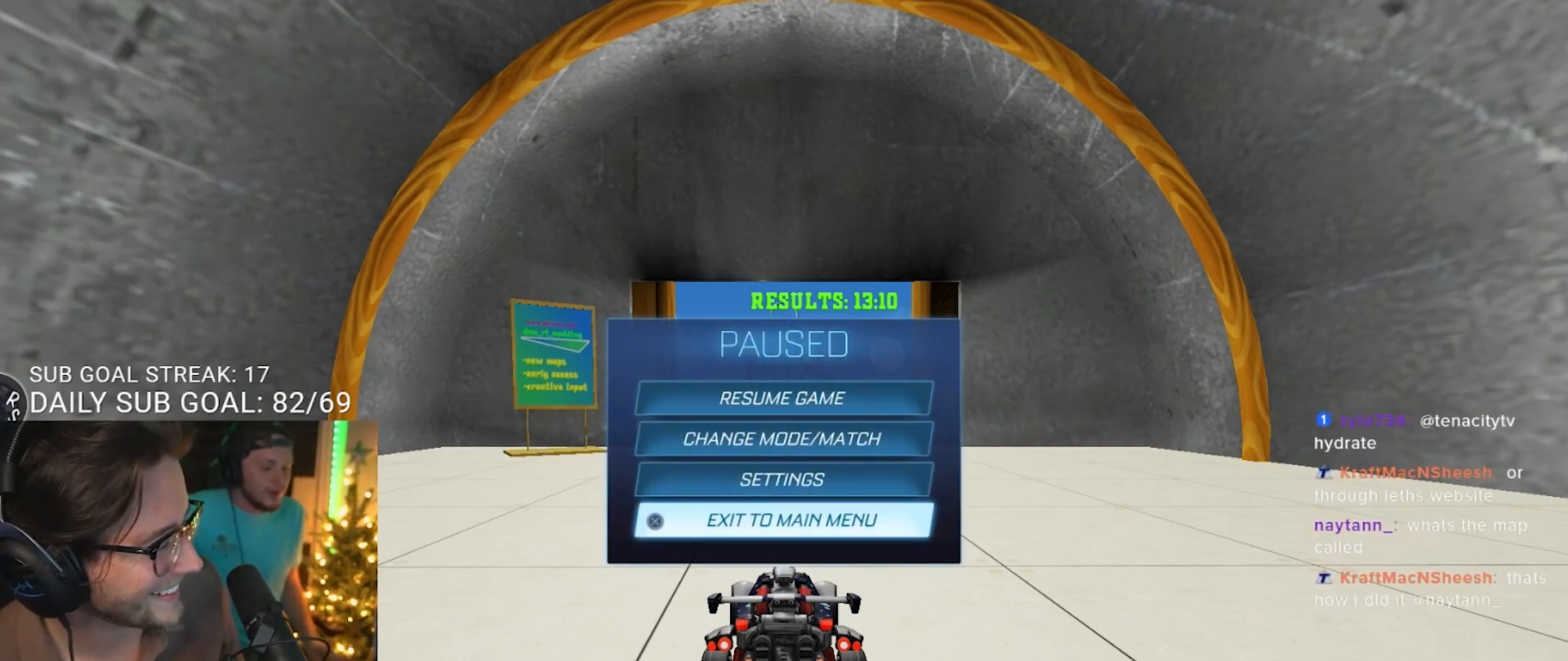
{"buttons": [], "left_stick": "center", "right_stick": "center", "events": []}
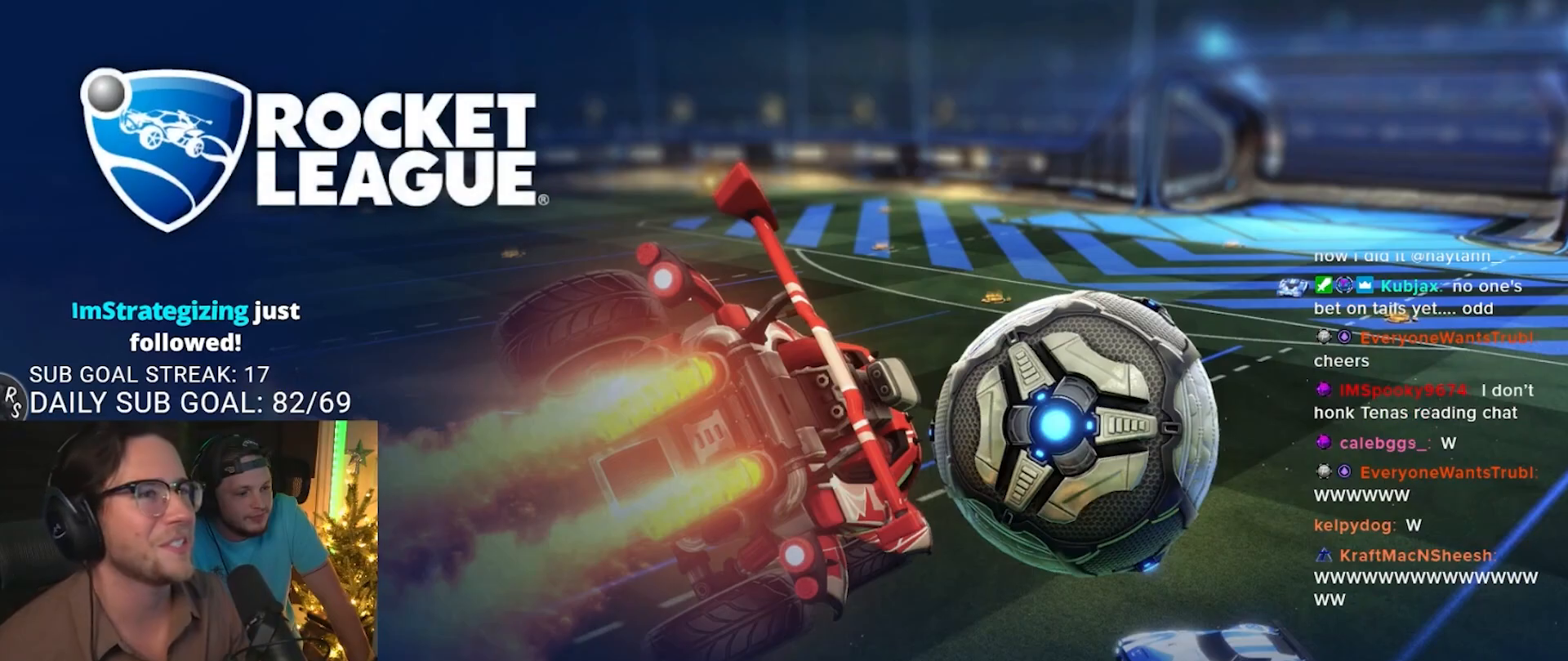
{"buttons": [], "left_stick": "center", "right_stick": "center", "events": []}
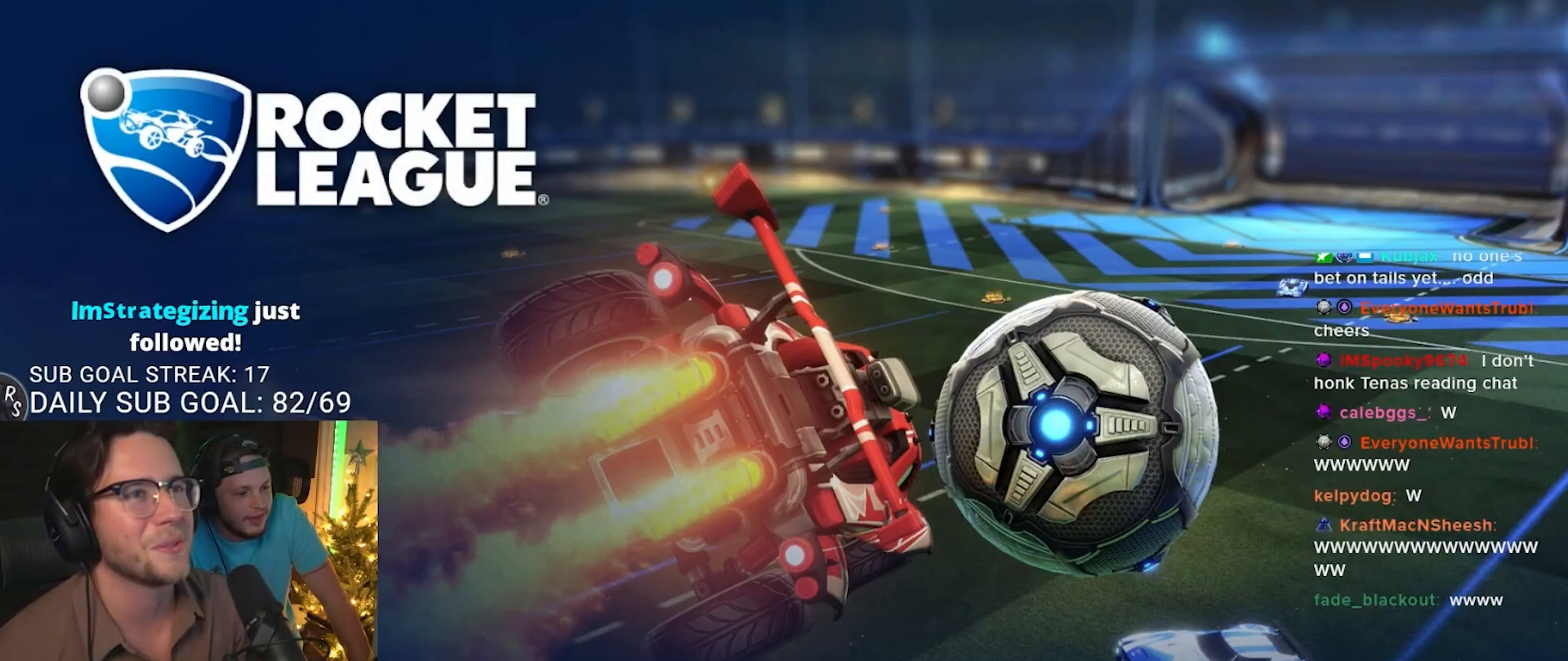
{"buttons": [], "left_stick": "center", "right_stick": "center", "events": []}
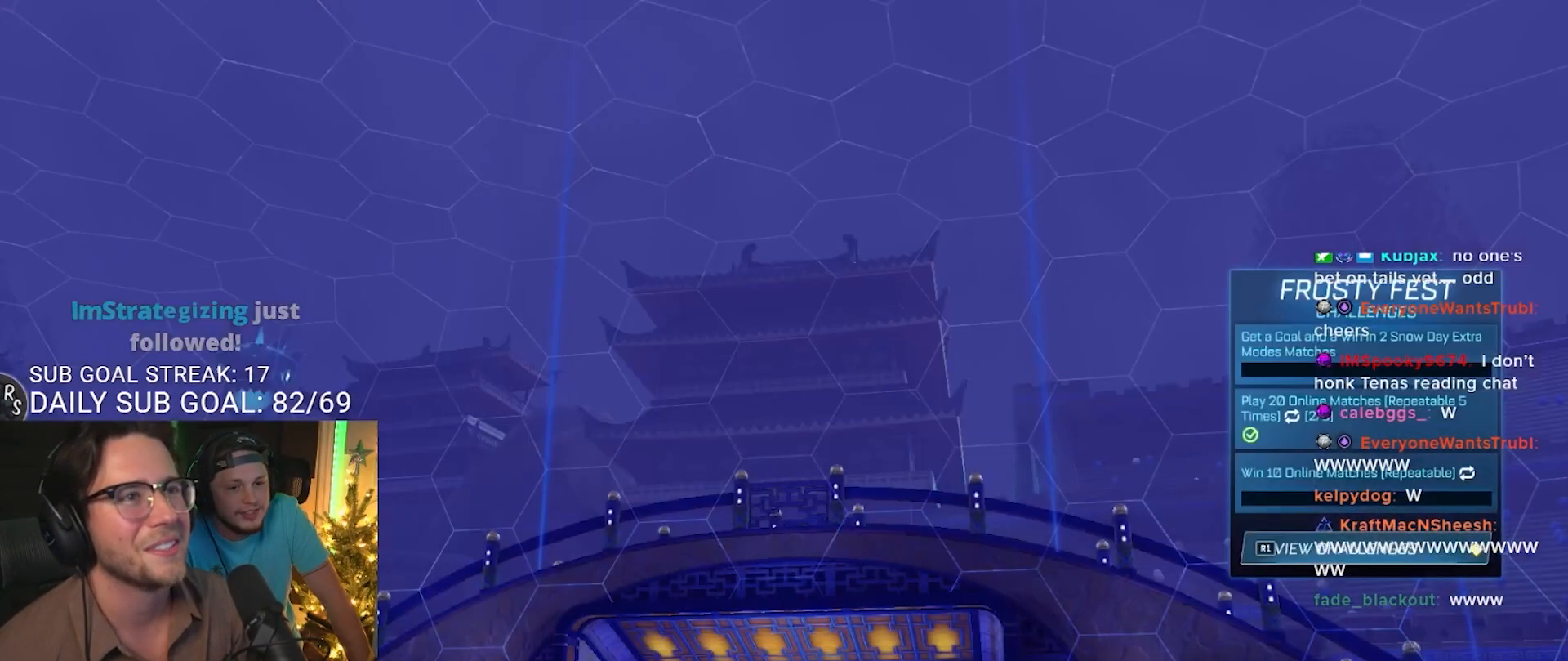
{"buttons": [], "left_stick": "center", "right_stick": "center", "events": []}
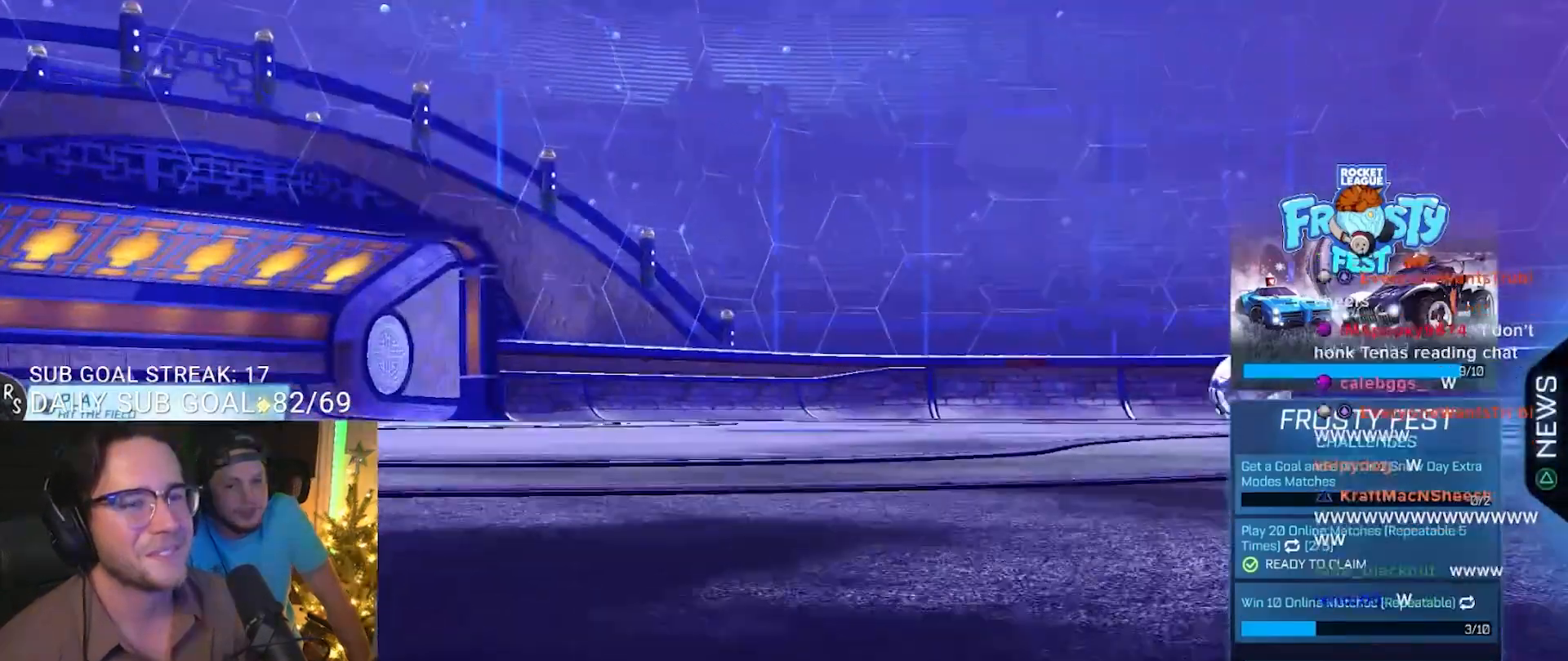
{"buttons": ["CROSS"], "left_stick": "center", "right_stick": "center", "events": [[417, "CROSS", "down"]]}
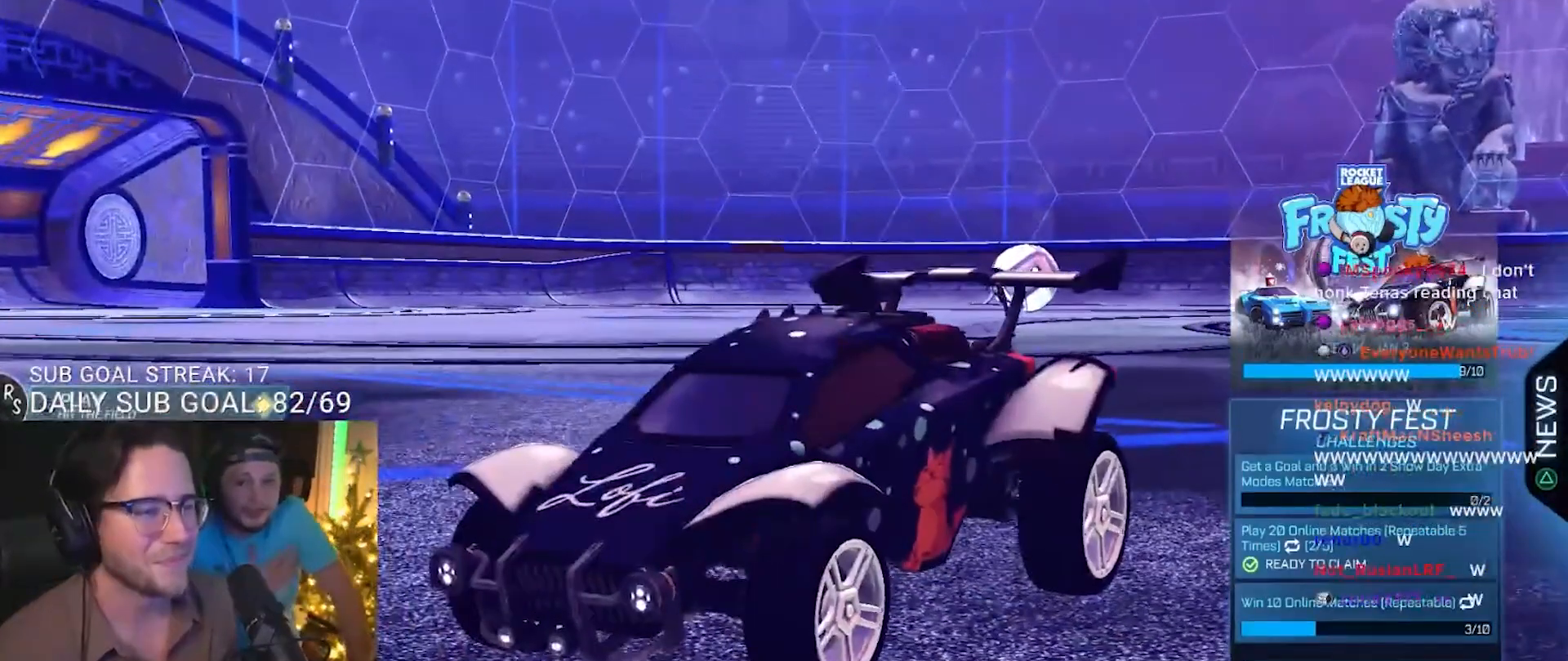
{"buttons": [], "left_stick": "center", "right_stick": "center", "events": [[33, "CROSS", "up"], [400, "DPAD_RIGHT", "down"], [450, "DPAD_RIGHT", "up"]]}
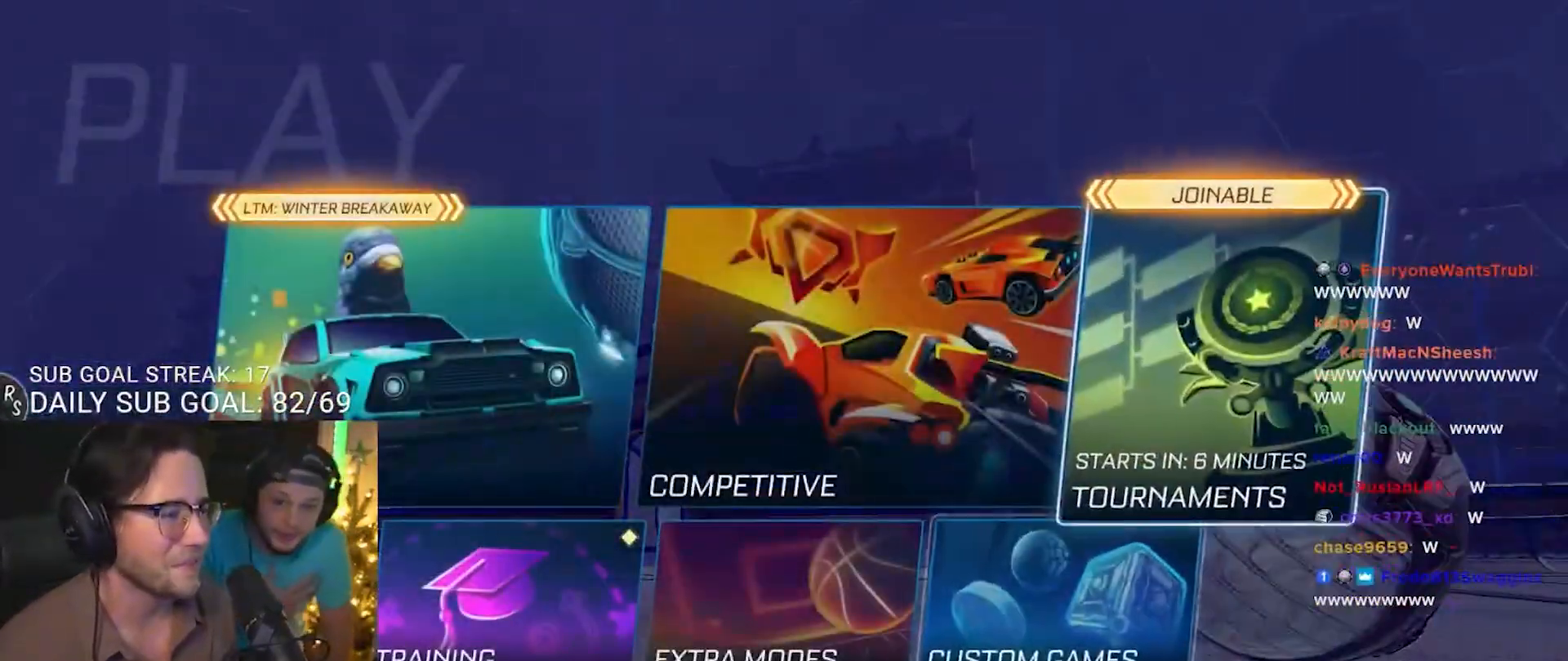
{"buttons": [], "left_stick": "center", "right_stick": "center", "events": [[133, "DPAD_LEFT", "down"], [150, "DPAD_LEFT", "up"], [400, "DPAD_DOWN", "down"], [467, "DPAD_DOWN", "up"]]}
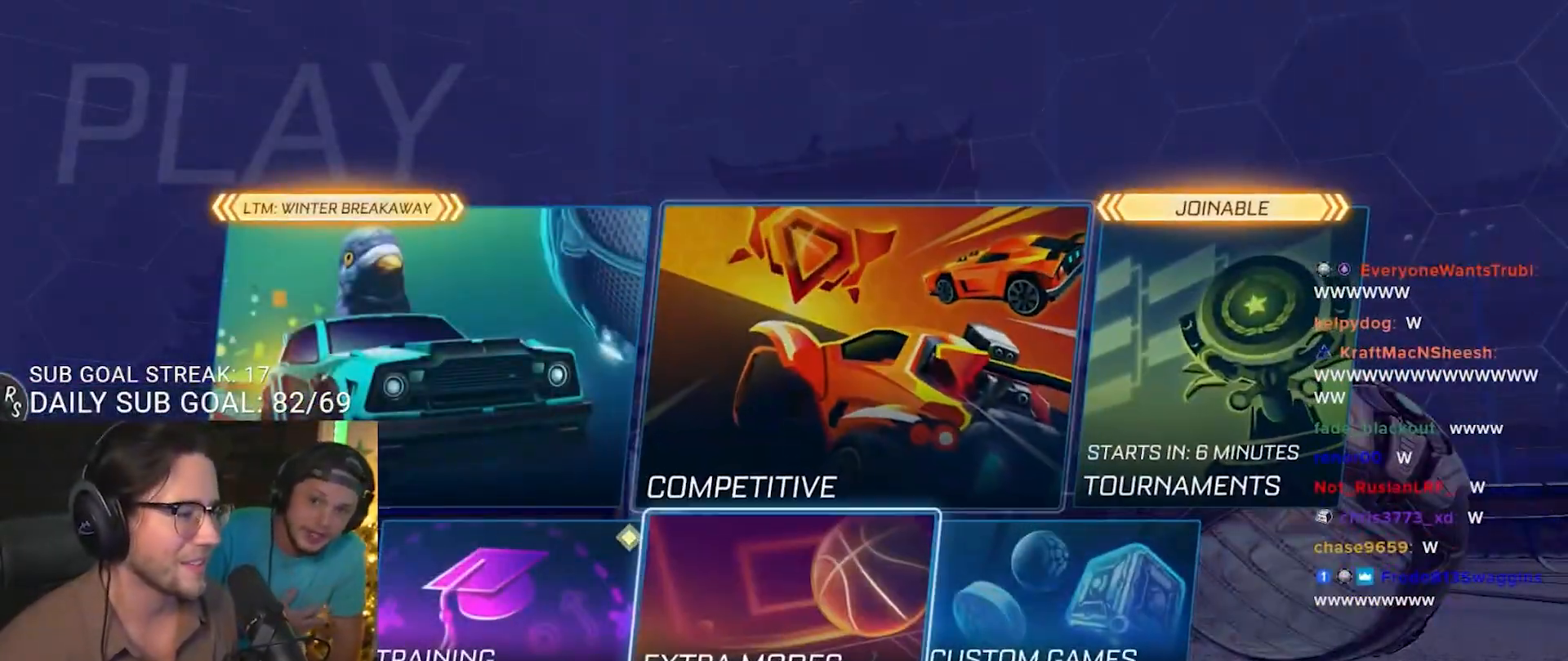
{"buttons": [], "left_stick": "center", "right_stick": "center", "events": [[50, "DPAD_RIGHT", "down"], [150, "DPAD_RIGHT", "up"], [183, "CROSS", "down"], [267, "CROSS", "up"], [417, "DPAD_RIGHT", "down"], [500, "DPAD_RIGHT", "up"]]}
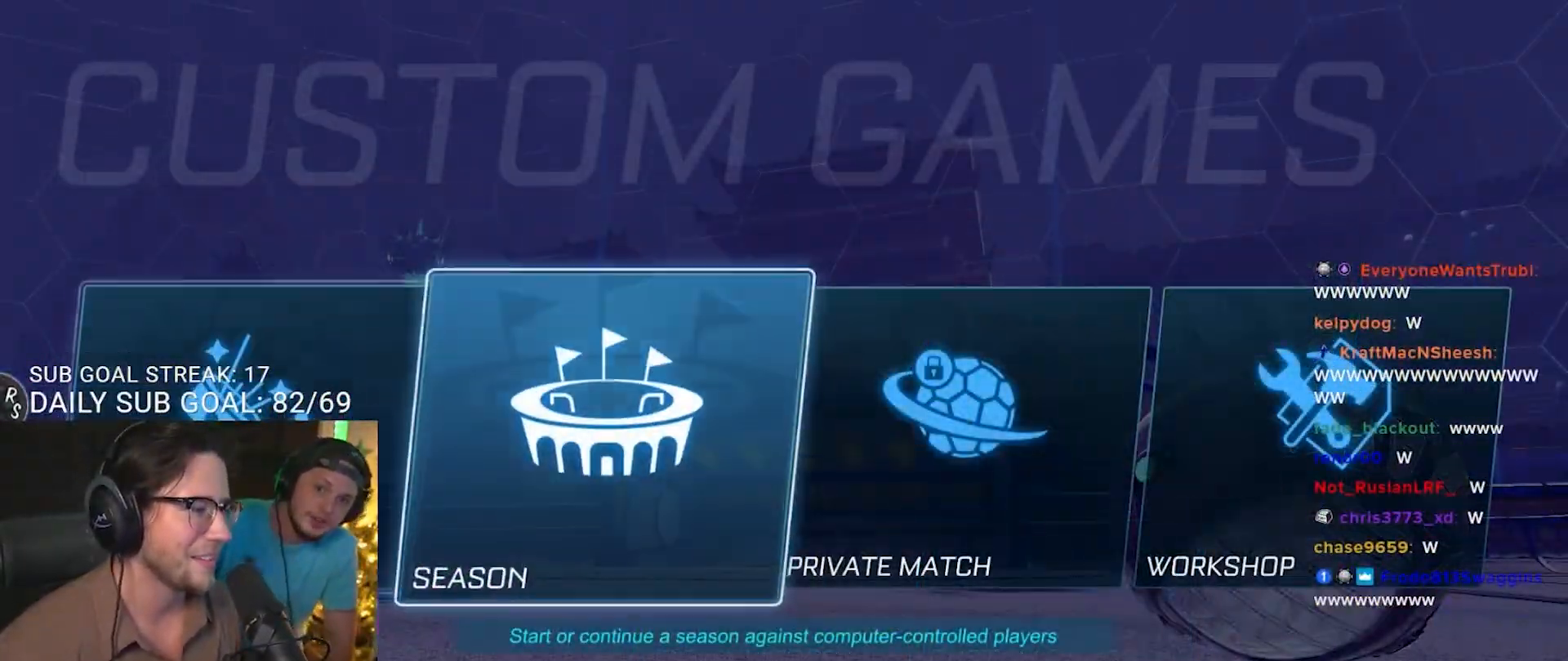
{"buttons": [], "left_stick": "center", "right_stick": "center", "events": [[100, "DPAD_RIGHT", "down"], [150, "DPAD_RIGHT", "up"], [250, "DPAD_RIGHT", "down"], [300, "DPAD_RIGHT", "up"], [333, "CROSS", "down"], [400, "CROSS", "up"]]}
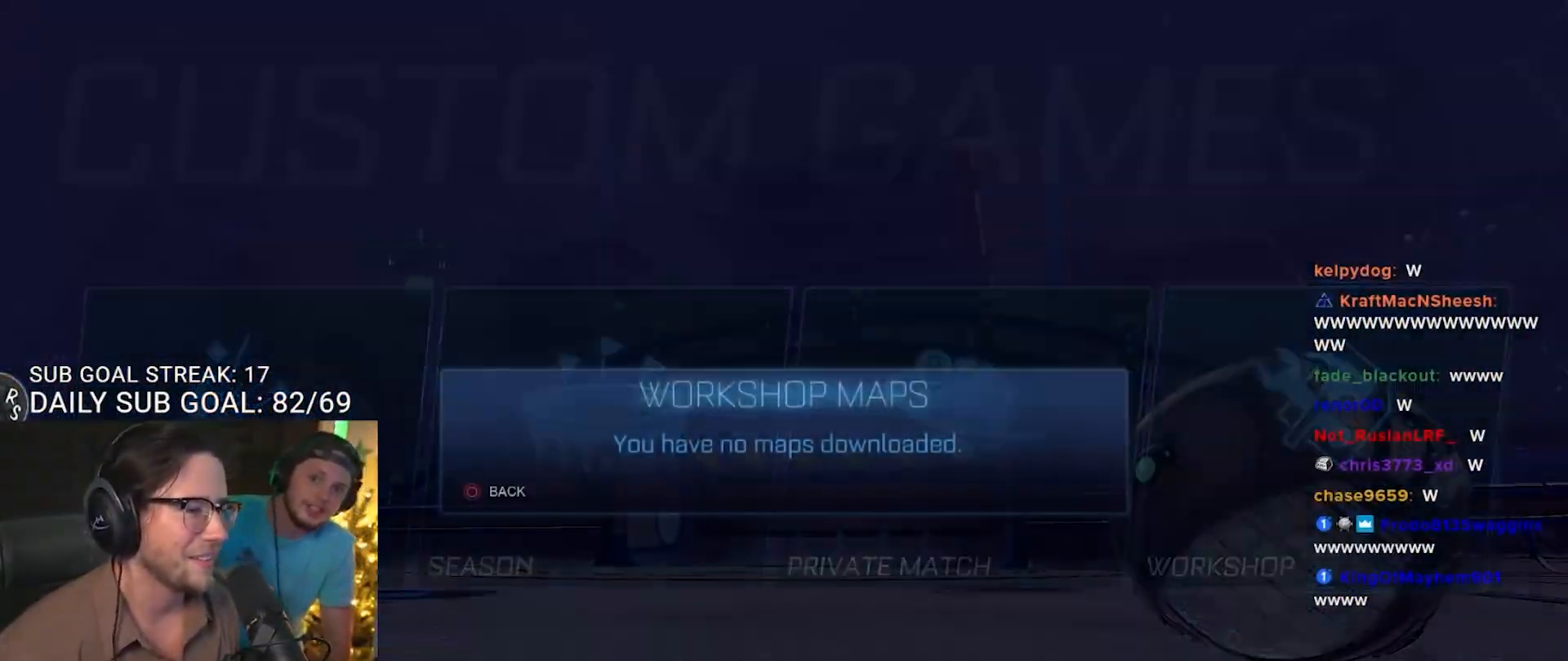
{"buttons": ["DPAD_DOWN"], "left_stick": "center", "right_stick": "center", "events": [[433, "DPAD_DOWN", "down"]]}
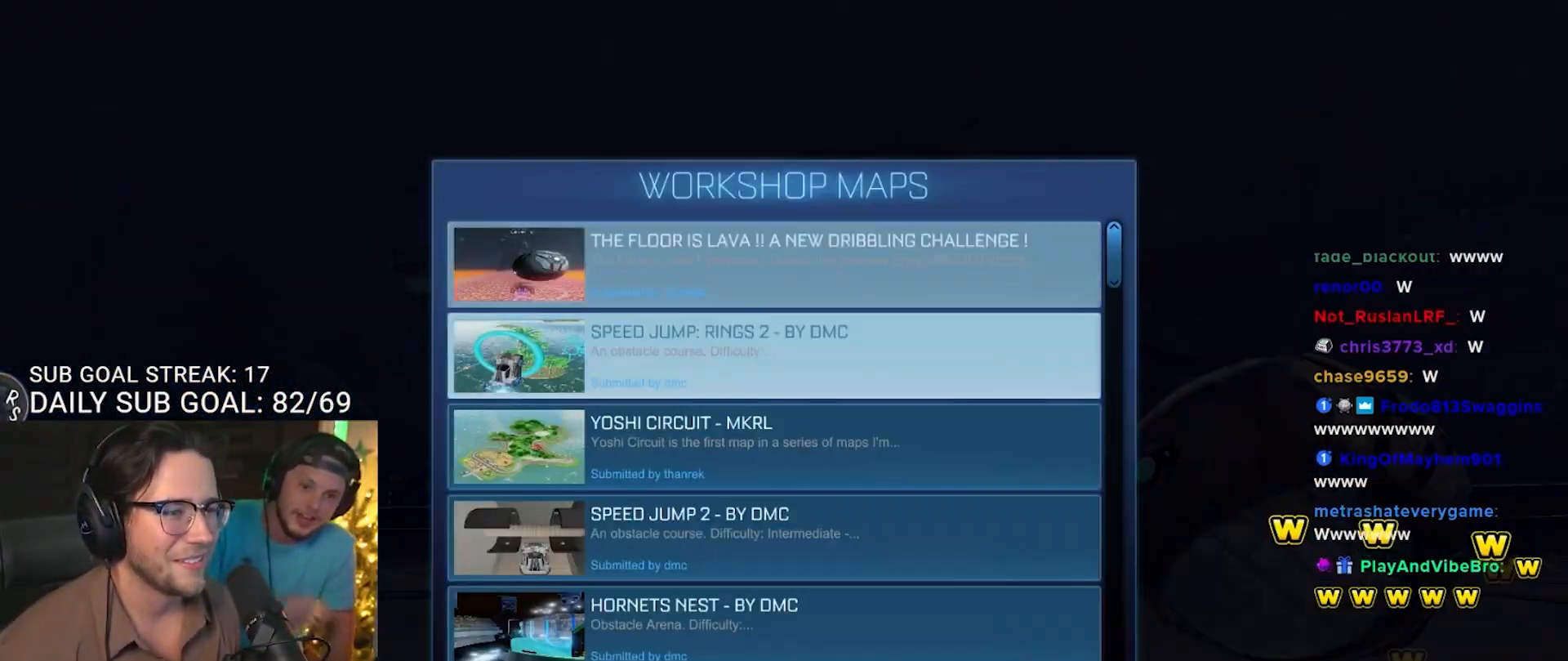
{"buttons": ["DPAD_DOWN"], "left_stick": "center", "right_stick": "center", "events": []}
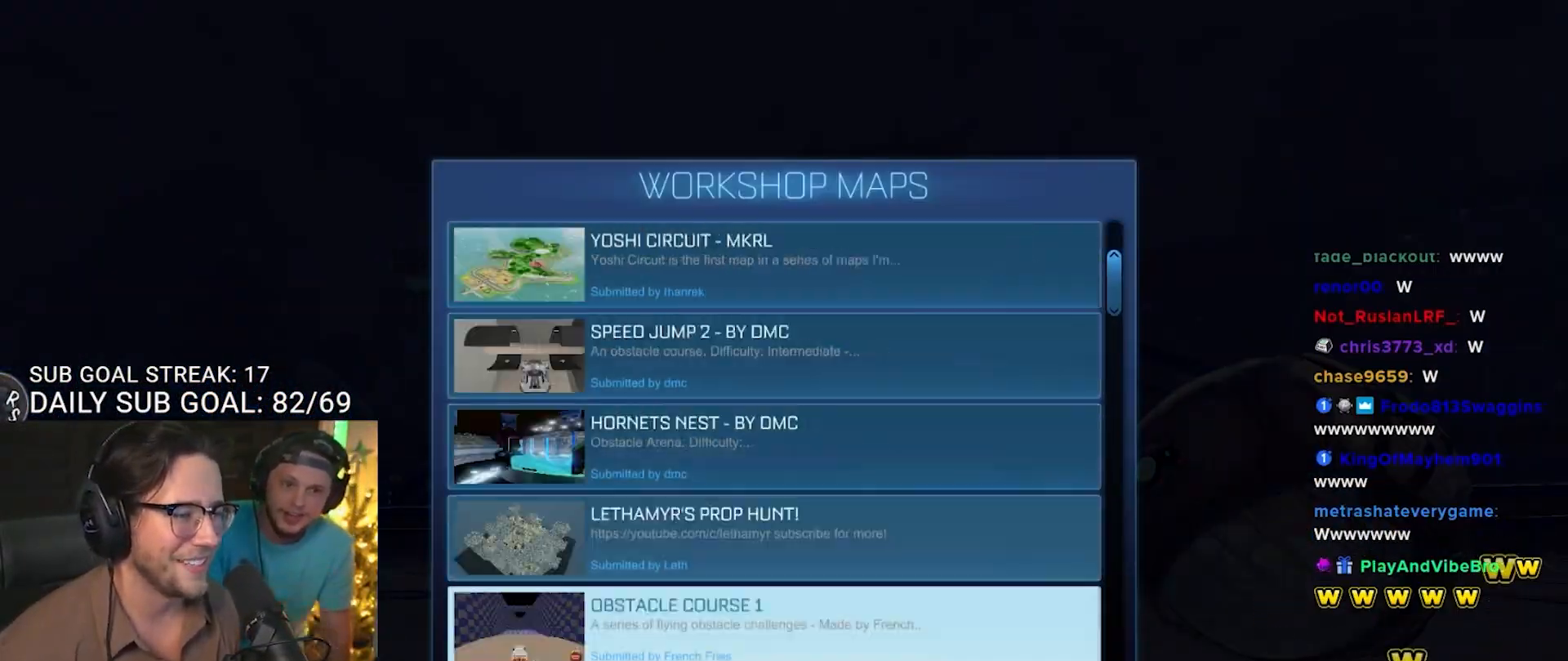
{"buttons": ["DPAD_DOWN"], "left_stick": "center", "right_stick": "center", "events": []}
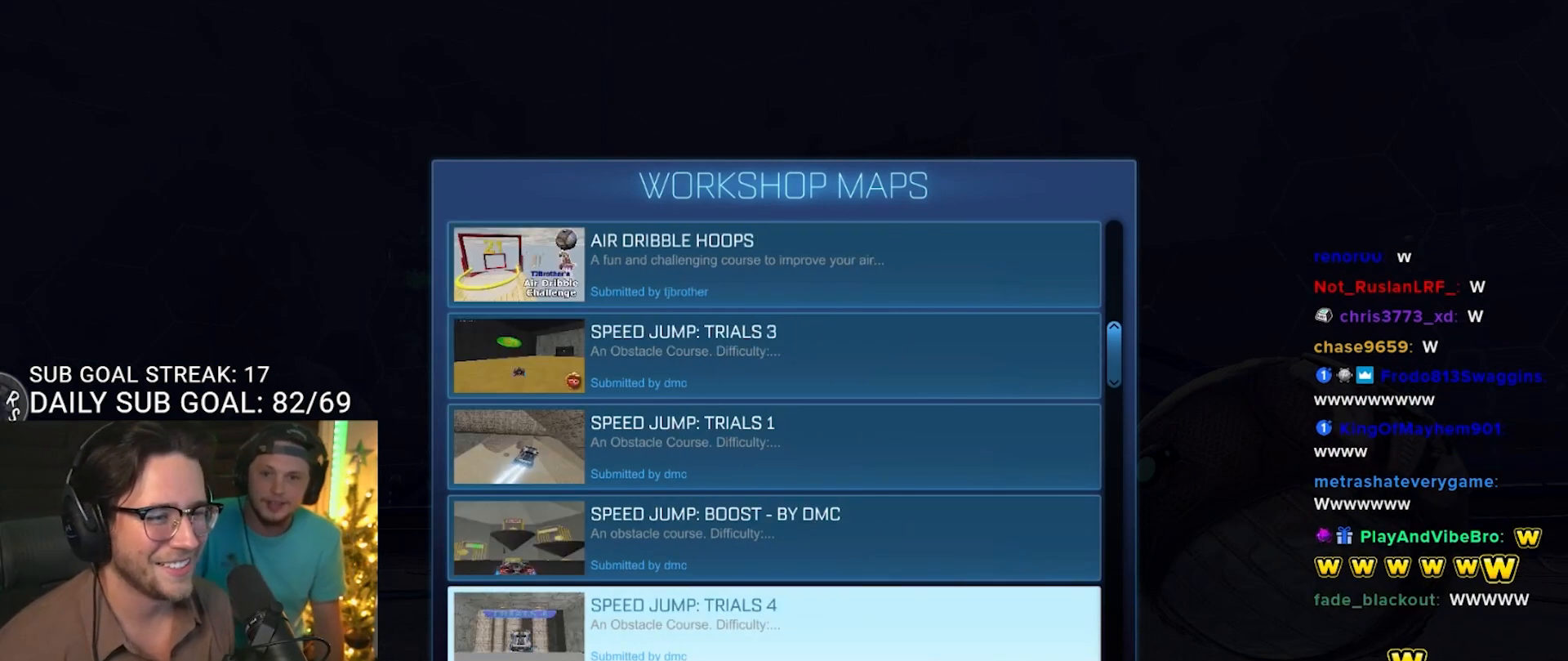
{"buttons": ["DPAD_DOWN"], "left_stick": "center", "right_stick": "center", "events": [[317, "DPAD_DOWN", "up"], [467, "DPAD_DOWN", "down"]]}
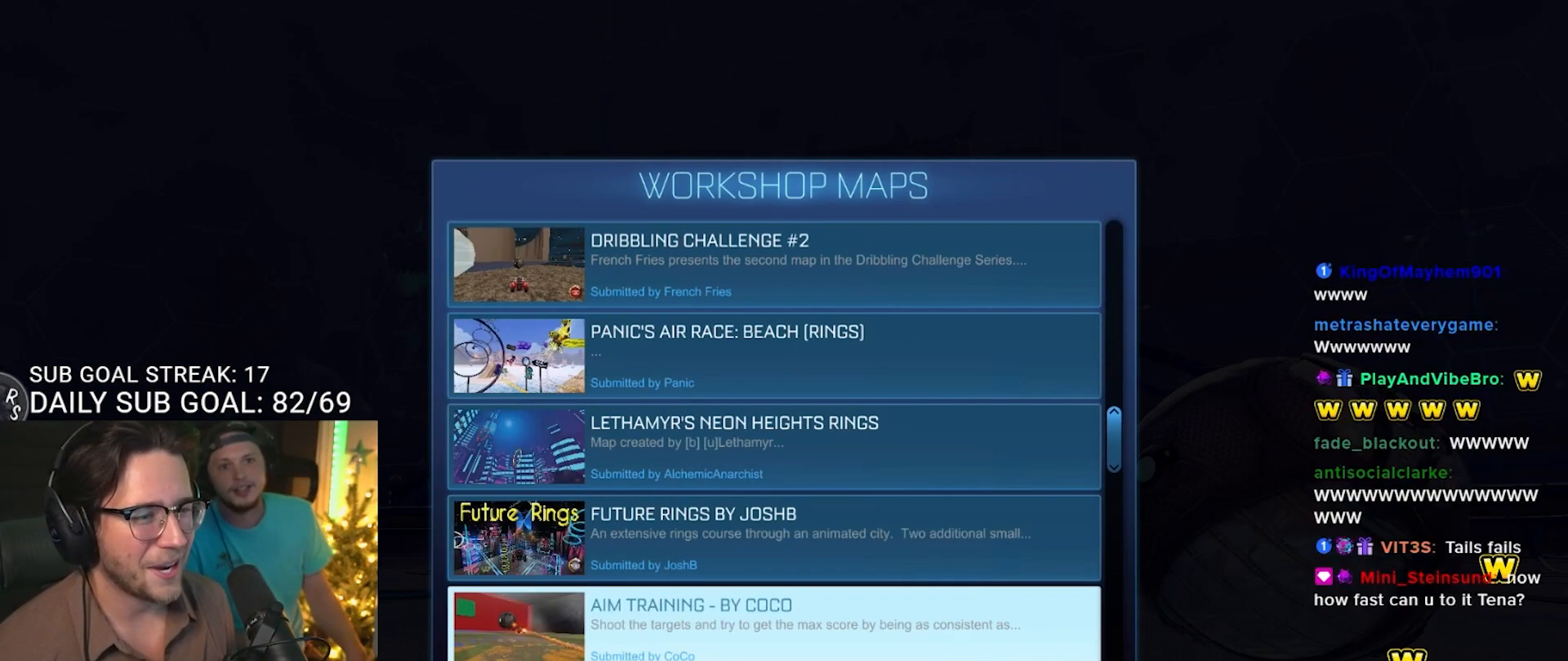
{"buttons": ["DPAD_DOWN"], "left_stick": "center", "right_stick": "center", "events": [[83, "DPAD_DOWN", "up"], [150, "DPAD_DOWN", "down"], [267, "DPAD_DOWN", "up"], [333, "DPAD_DOWN", "down"], [450, "DPAD_DOWN", "up"], [500, "DPAD_DOWN", "down"]]}
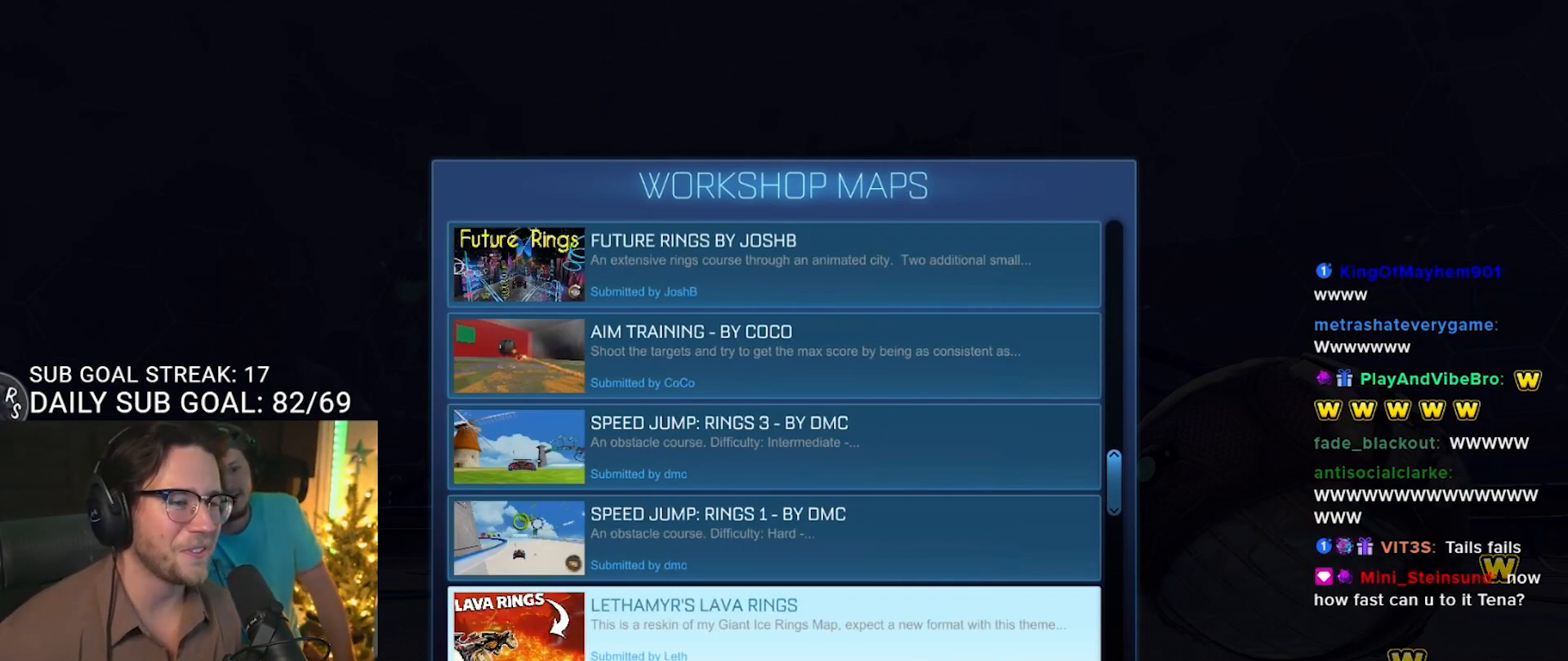
{"buttons": ["DPAD_UP"], "left_stick": "center", "right_stick": "center", "events": [[133, "DPAD_DOWN", "up"], [183, "DPAD_DOWN", "down"], [300, "DPAD_DOWN", "up"], [433, "DPAD_UP", "down"]]}
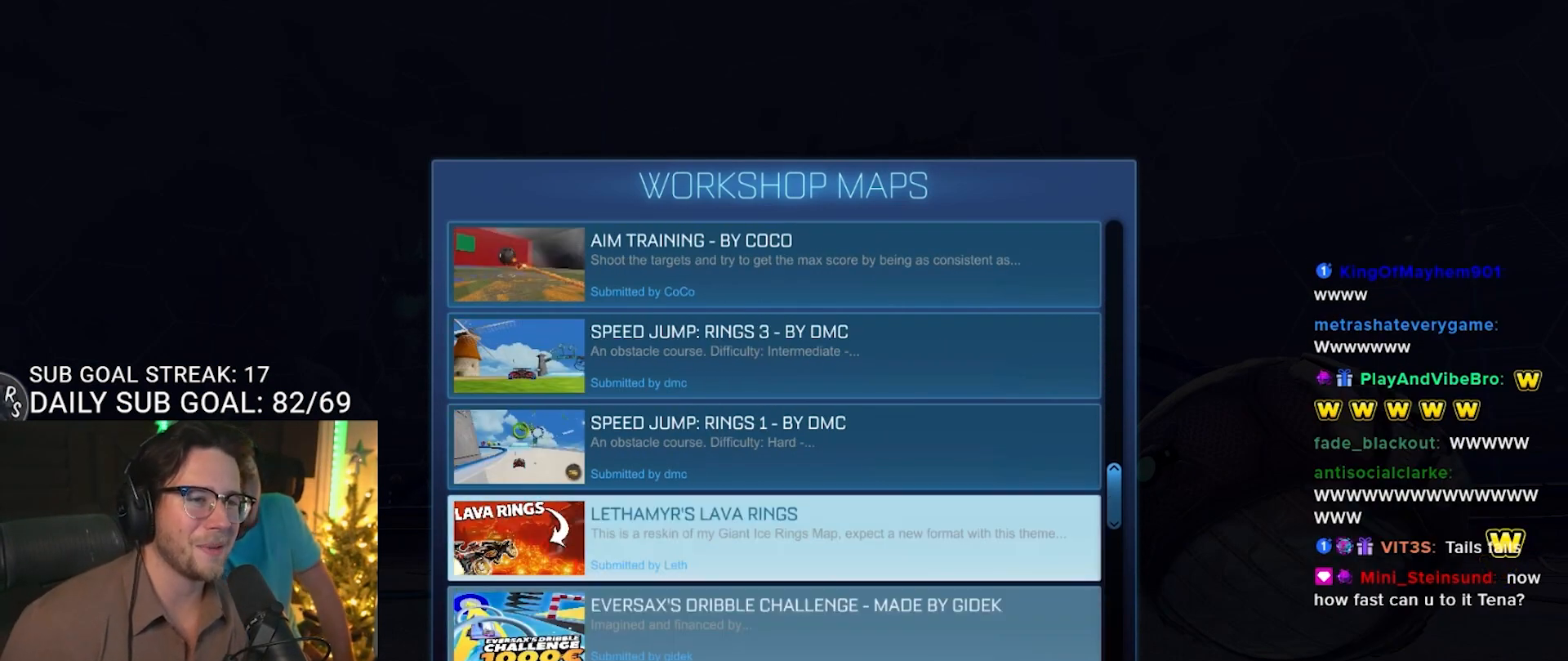
{"buttons": [], "left_stick": "center", "right_stick": "center", "events": [[17, "DPAD_UP", "up"], [100, "DPAD_UP", "down"], [167, "DPAD_UP", "up"], [250, "DPAD_UP", "down"], [350, "DPAD_UP", "up"], [400, "CROSS", "down"], [500, "CROSS", "up"]]}
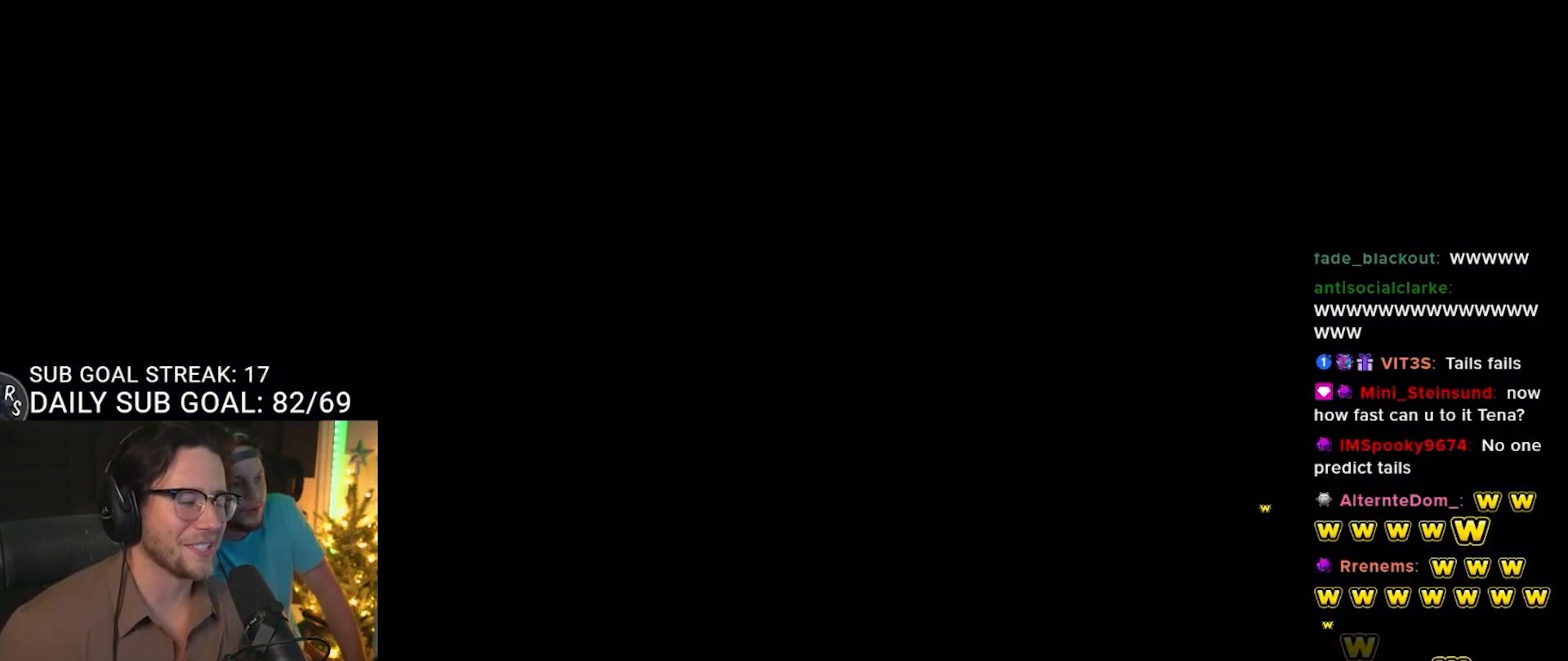
{"buttons": ["TRIANGLE", "L2", "R1", "R2"], "left_stick": "down-left", "right_stick": "center", "events": [[133, "CROSS", "down"], [133, "R2", "down"], [133, "left_stick", "up-right"], [167, "R1", "down"], [183, "L2", "down"], [200, "CROSS", "up"], [217, "left_stick", "up-left"], [267, "CROSS", "down"], [283, "SQUARE", "down"], [317, "L2", "up"], [350, "CROSS", "up"], [350, "left_stick", "down"], [417, "L2", "down"], [417, "SQUARE", "up"], [433, "TRIANGLE", "down"], [500, "left_stick", "down-left"]]}
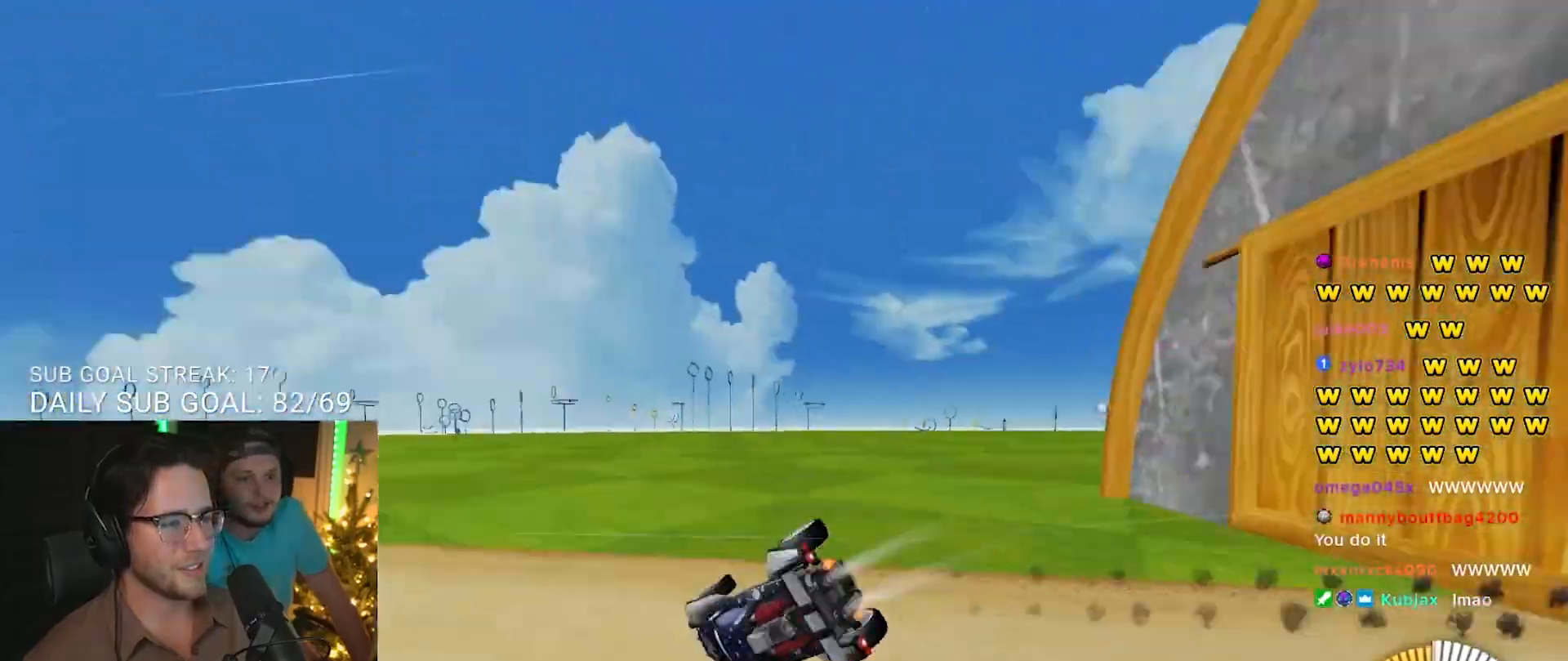
{"buttons": ["TRIANGLE", "L2", "R1", "R2"], "left_stick": "down-left", "right_stick": "center", "events": [[100, "TRIANGLE", "up"], [433, "TRIANGLE", "down"]]}
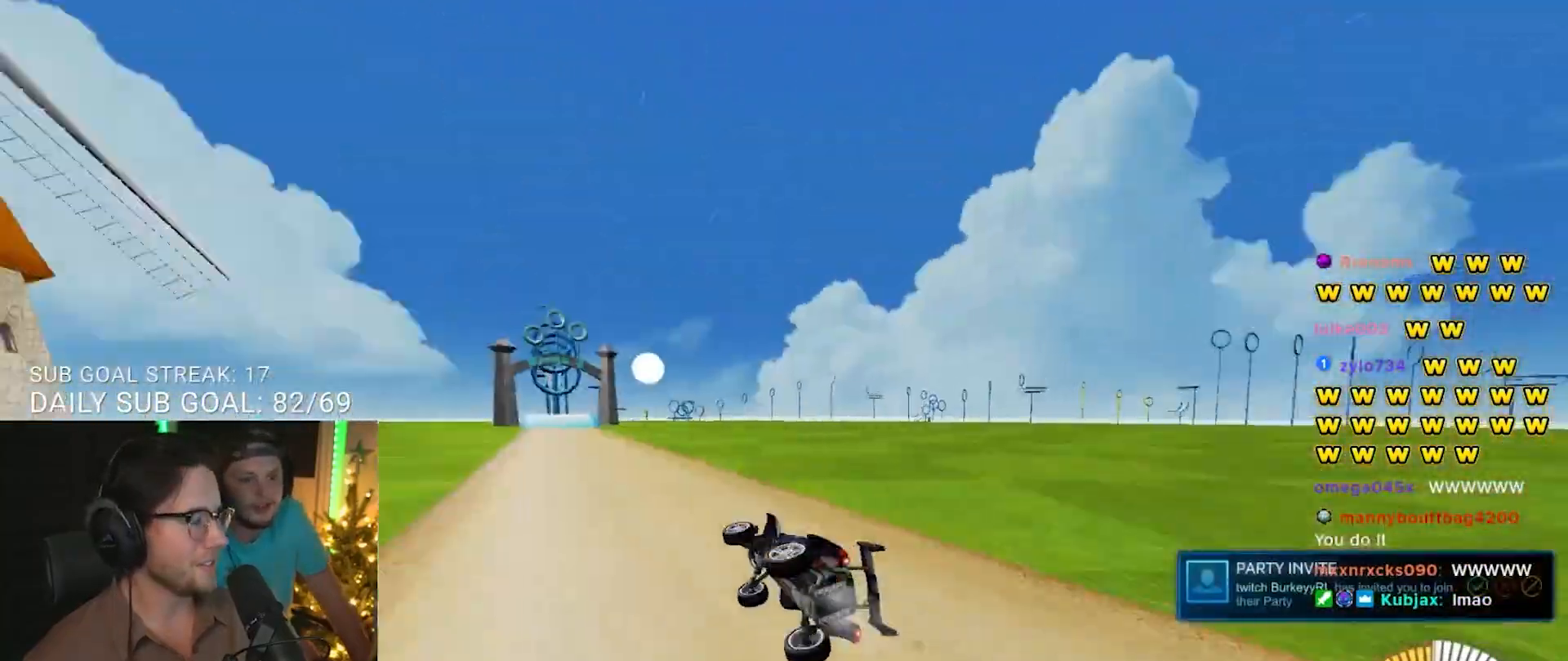
{"buttons": ["R1", "R2"], "left_stick": "center", "right_stick": "center", "events": [[50, "TRIANGLE", "up"], [167, "L2", "up"], [167, "left_stick", "center"]]}
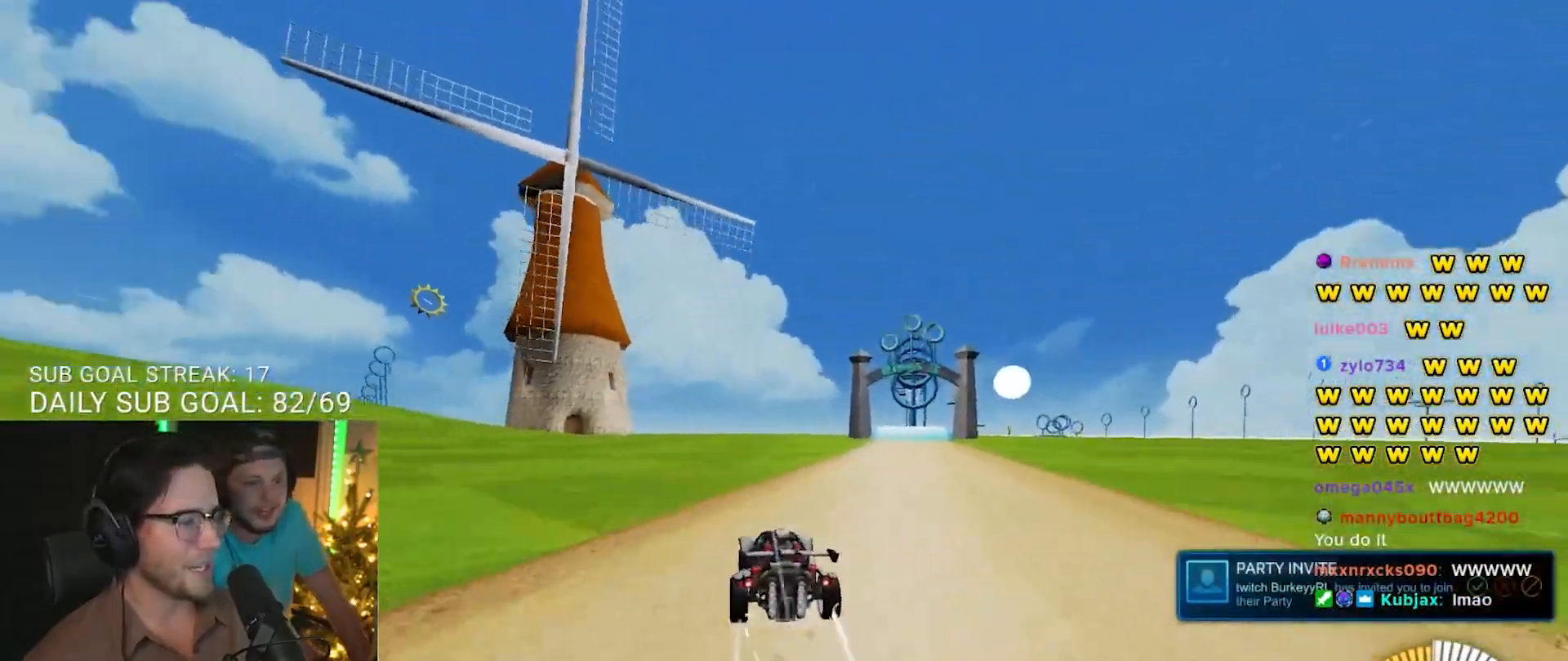
{"buttons": ["R1", "R2"], "left_stick": "up-right", "right_stick": "center", "events": [[117, "left_stick", "right"], [267, "left_stick", "center"], [383, "left_stick", "right"], [500, "left_stick", "up-right"]]}
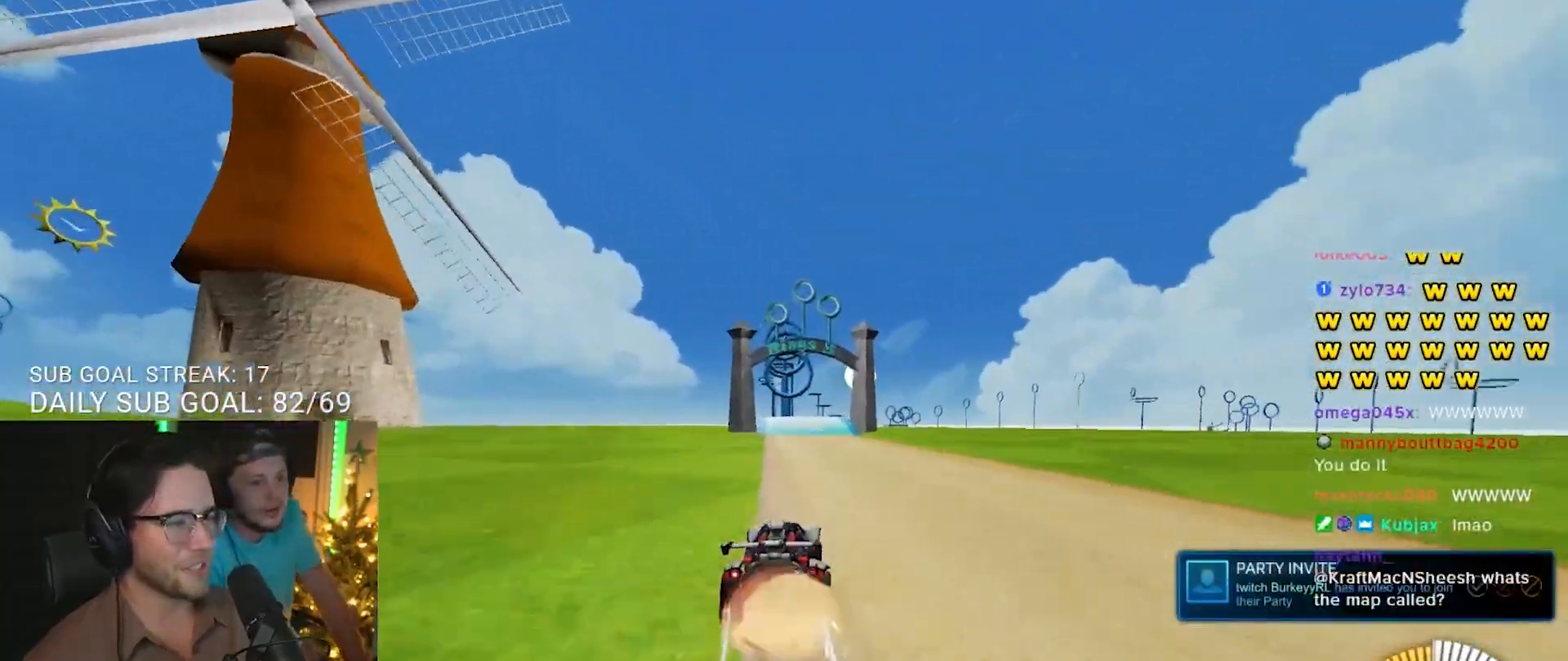
{"buttons": ["SQUARE", "L2", "R1", "R2"], "left_stick": "down-left", "right_stick": "center", "events": [[17, "CROSS", "down"], [117, "CROSS", "up"], [133, "L2", "down"], [167, "left_stick", "up-left"], [200, "CROSS", "down"], [233, "SQUARE", "down"], [267, "L2", "up"], [267, "left_stick", "down"], [283, "CROSS", "up"], [383, "L2", "down"], [400, "left_stick", "down-left"]]}
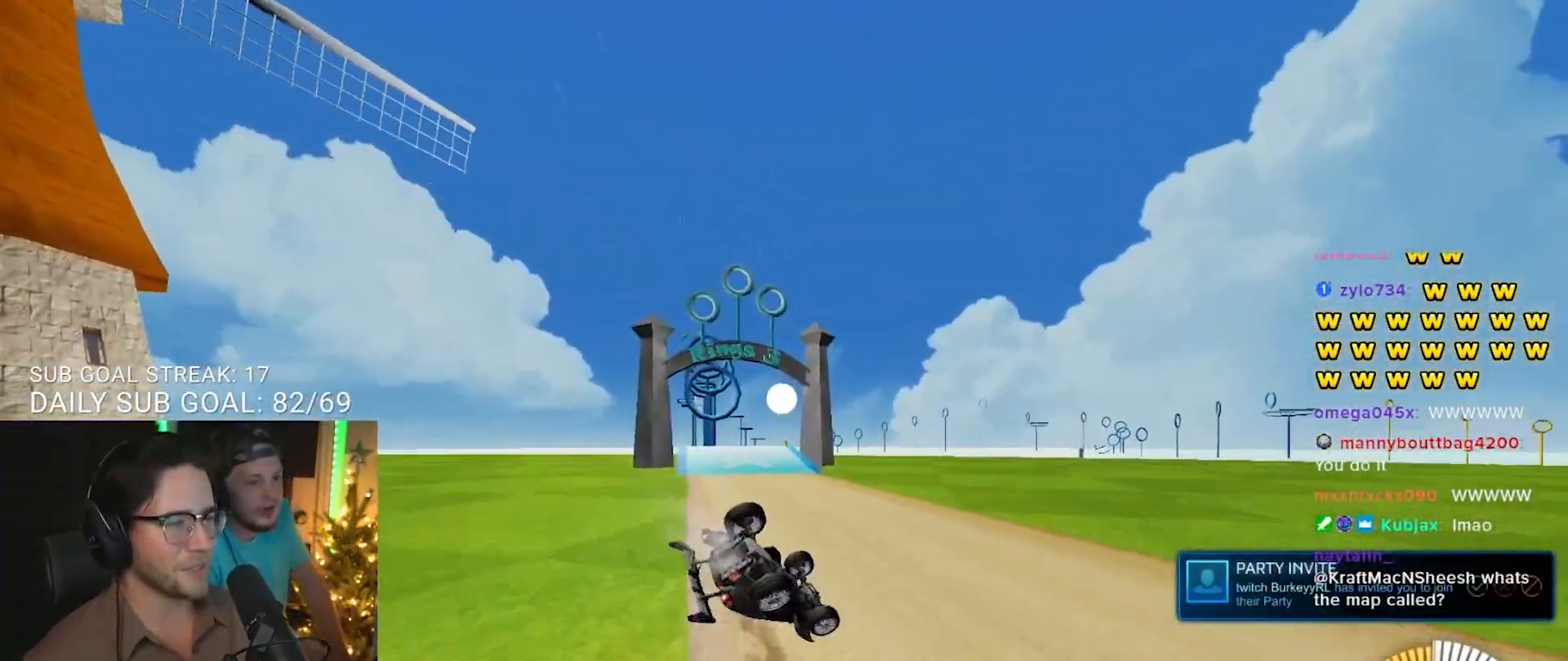
{"buttons": ["L2", "R1", "R2"], "left_stick": "down-left", "right_stick": "center", "events": [[283, "SQUARE", "up"]]}
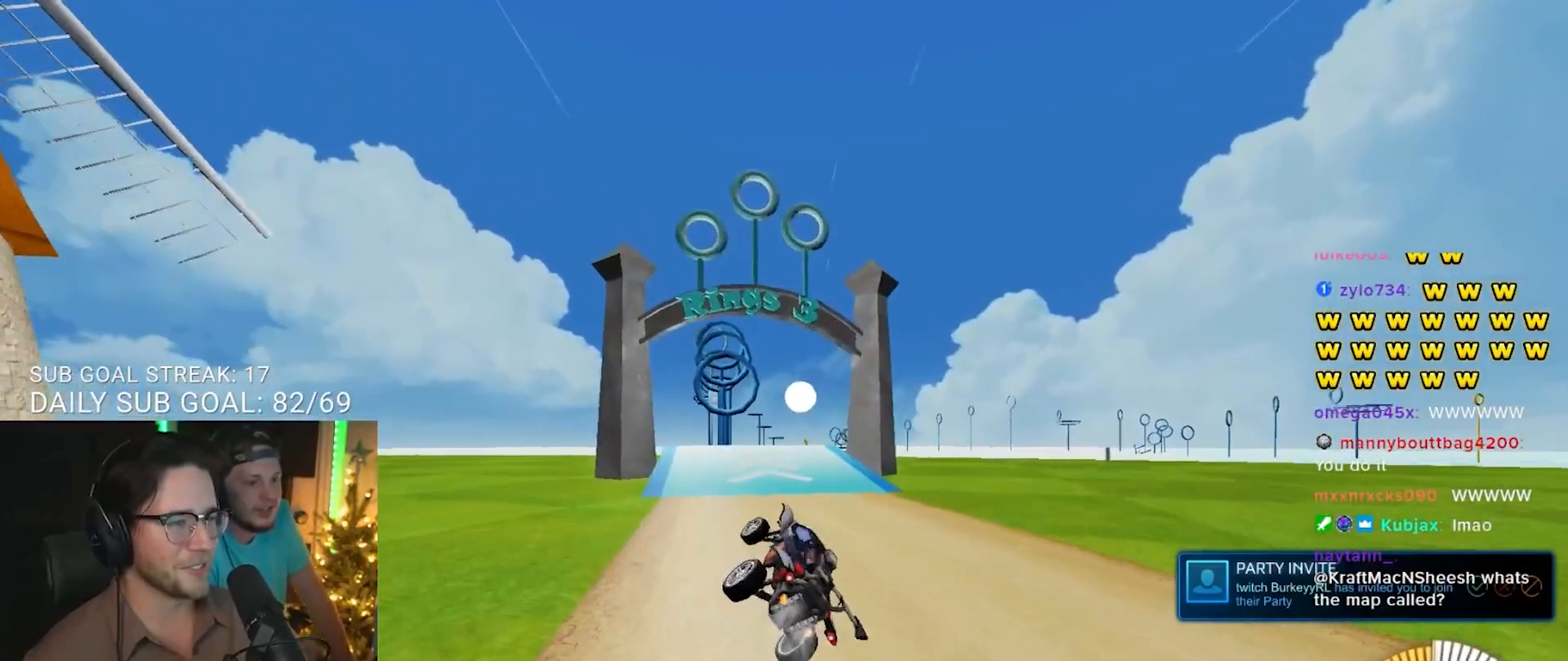
{"buttons": ["R1", "R2"], "left_stick": "center", "right_stick": "center", "events": [[83, "L2", "up"], [100, "left_stick", "center"], [133, "R1", "up"], [250, "left_stick", "down-left"], [317, "left_stick", "center"], [417, "R1", "down"]]}
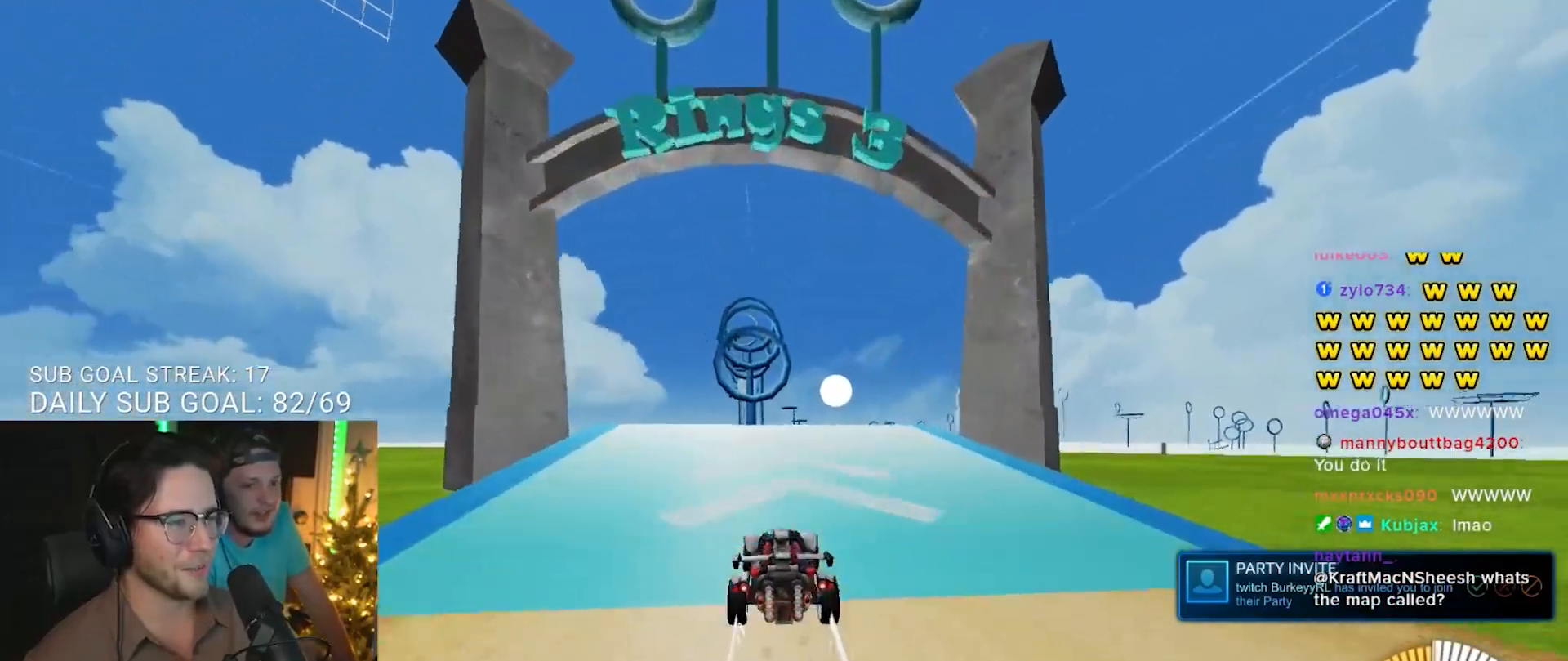
{"buttons": ["R2", "L3"], "left_stick": "down-left", "right_stick": "center", "events": [[67, "R1", "up"], [317, "CROSS", "down"], [317, "left_stick", "down-left"], [333, "L3", "down"], [433, "CROSS", "up"]]}